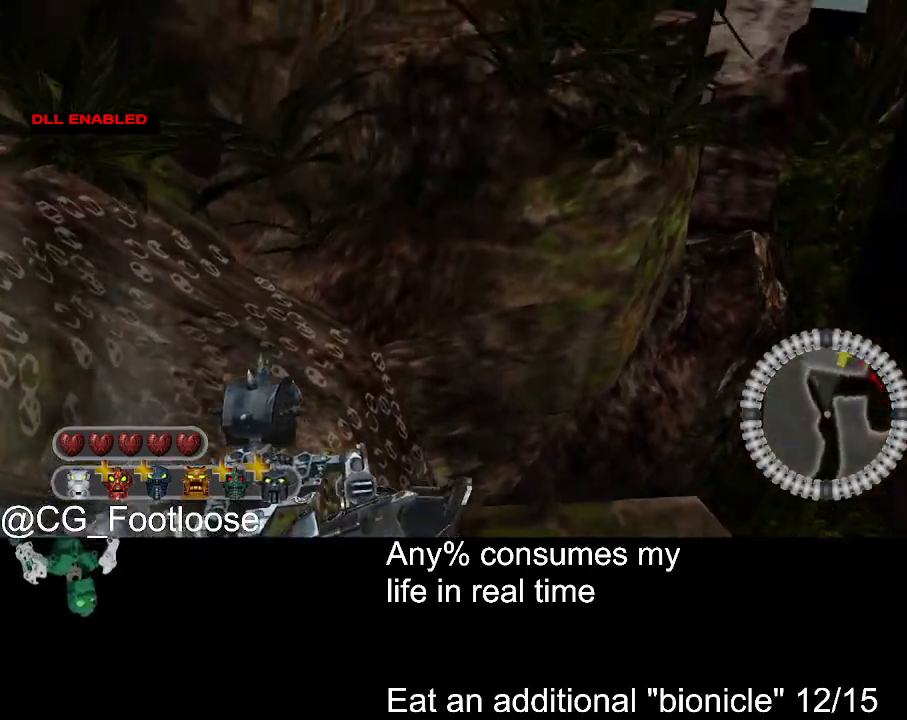
Gameplay with keyboard and mouse; each line is a JSON object with the keys and mouse buttons held at the frame after it. "events" lists presses ("down") and releases ("up") of "1", "a", "d", "down", "escape", "left", "q", "return", "right", "s", "space", "up", "w", "mouse_left", "mouse_wheel_up" and "mouse_wheel_down" between this image and that frame as [ms after this image, input, new state], when the widget could be followed in between. "mouse_left", "mouse_wheel_up", "mouse_wheel_down" = the "left", "wheel_up", "wheel_down" buttons of the "mouse" list. No other keys are recorded. Not read: mouse_move.
{"keys": ["a", "s"], "mouse": [], "events": [[400, "a", "down"]]}
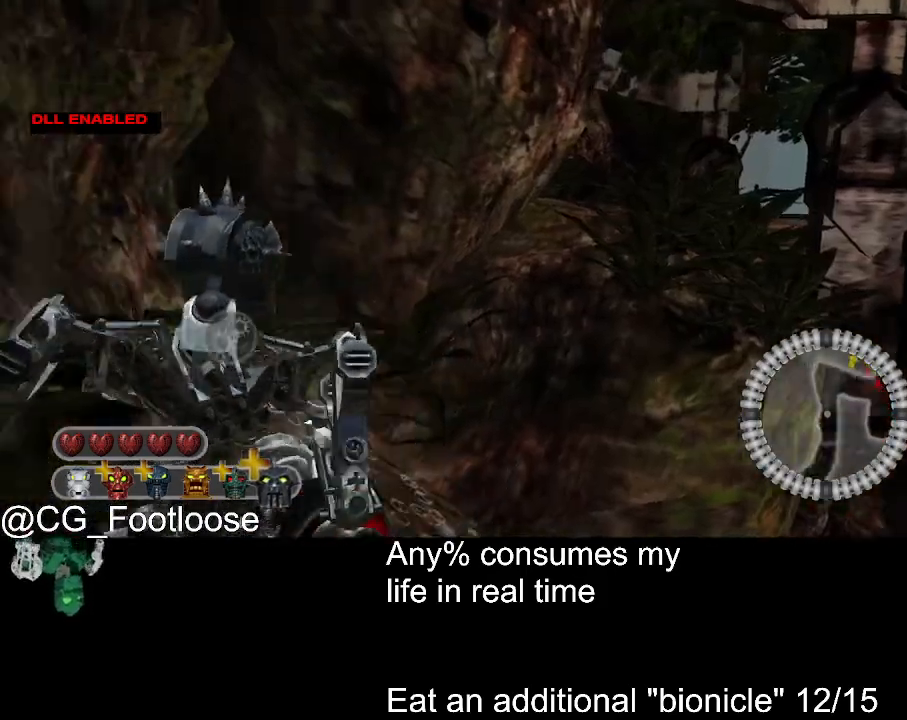
{"keys": ["a", "s"], "mouse": [], "events": [[84, "mouse_wheel_down", "down"], [184, "mouse_wheel_down", "up"]]}
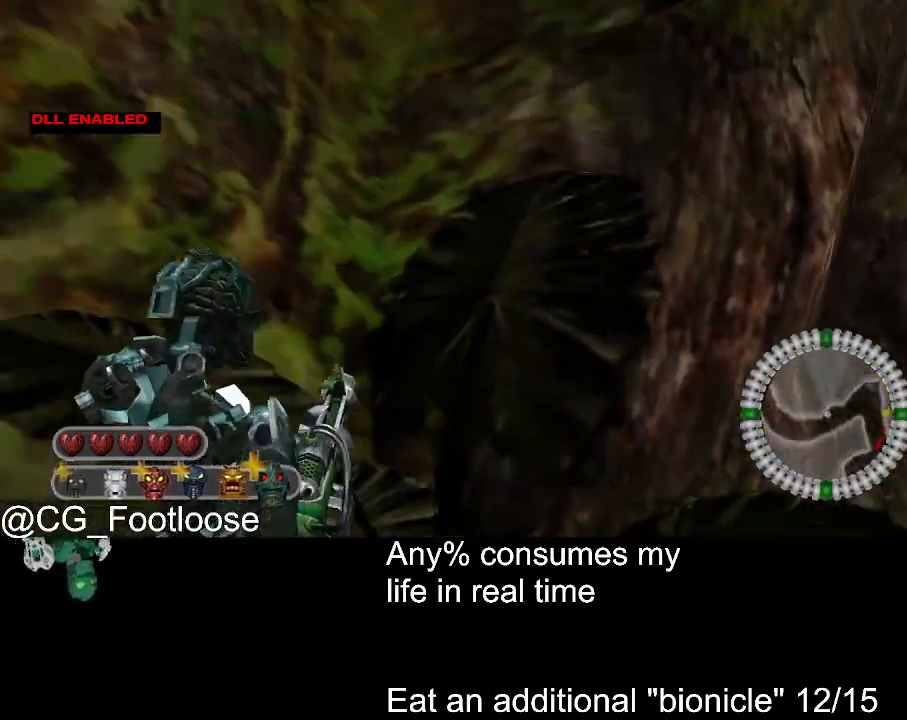
{"keys": ["a"], "mouse": [], "events": [[150, "s", "up"]]}
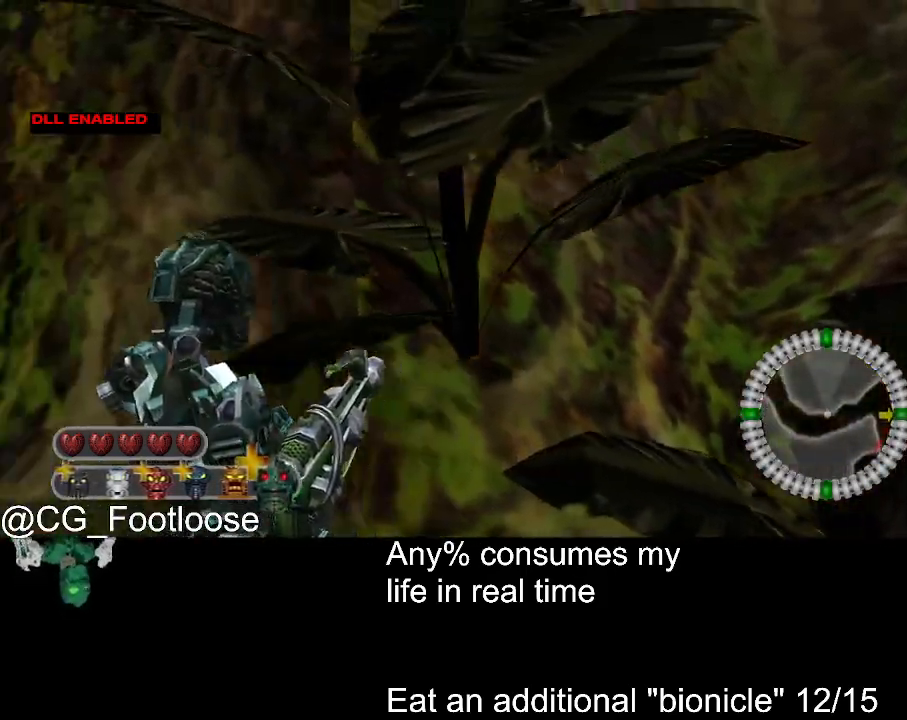
{"keys": ["a"], "mouse": [], "events": []}
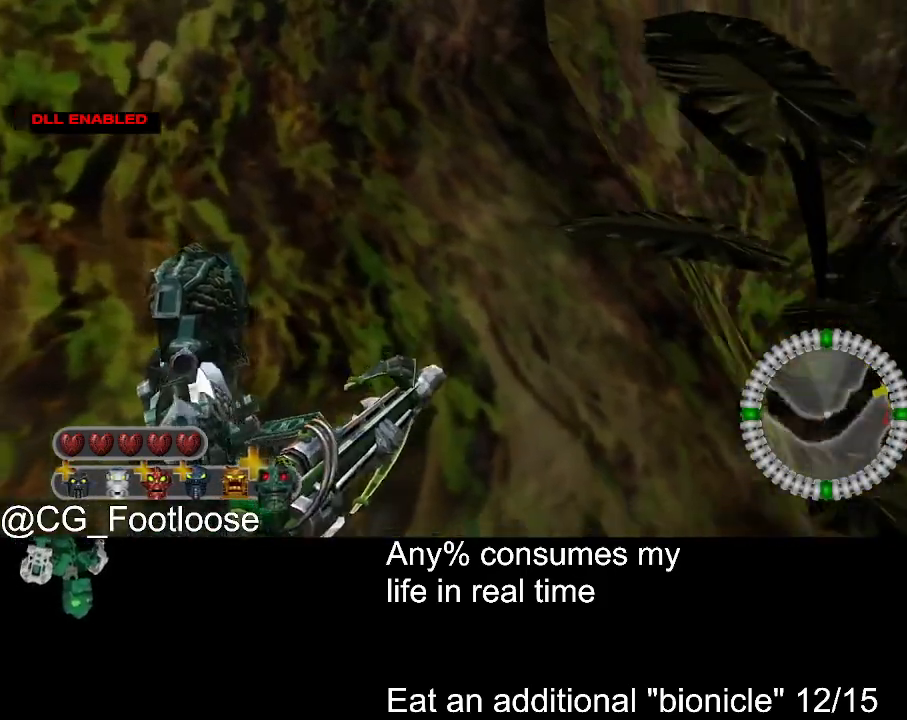
{"keys": ["d"], "mouse": [], "events": [[34, "a", "up"], [134, "d", "down"], [184, "w", "down"], [450, "w", "up"]]}
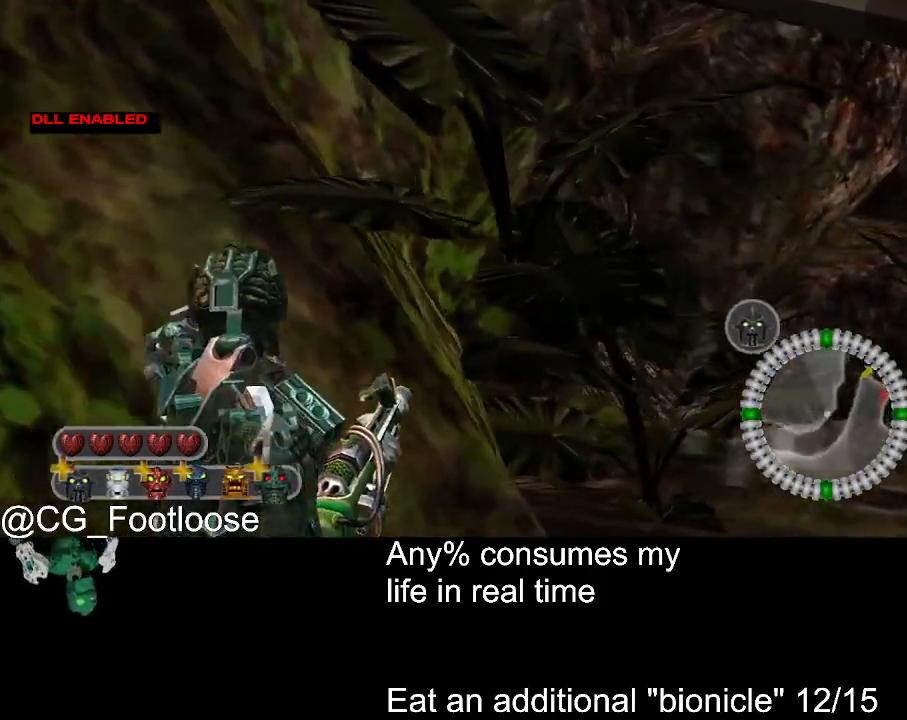
{"keys": ["a", "s"], "mouse": [], "events": [[100, "d", "up"], [100, "s", "down"], [334, "a", "down"]]}
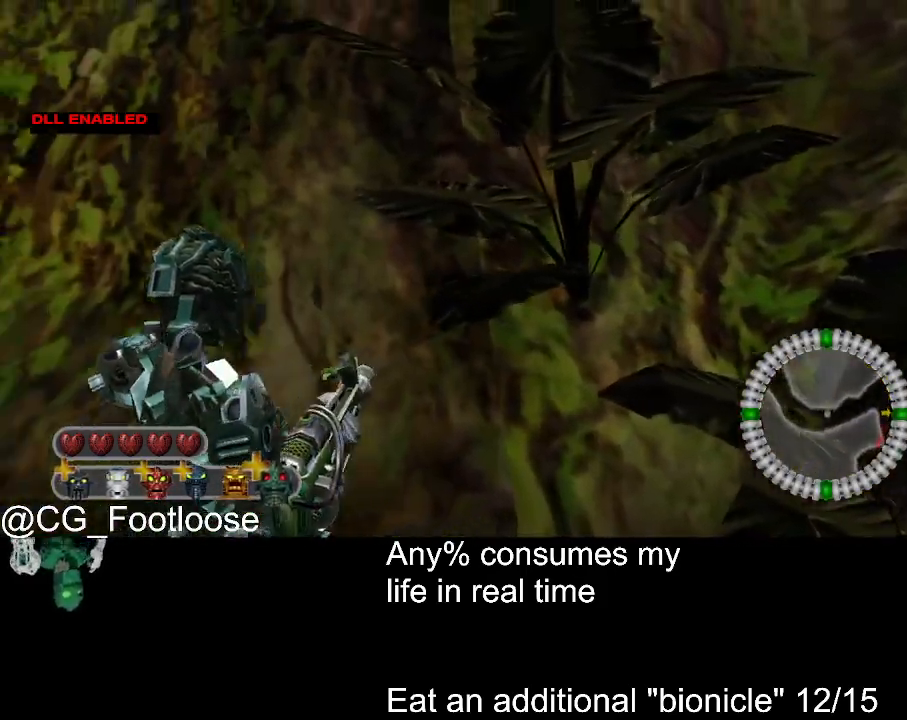
{"keys": ["a"], "mouse": [], "events": [[250, "s", "up"]]}
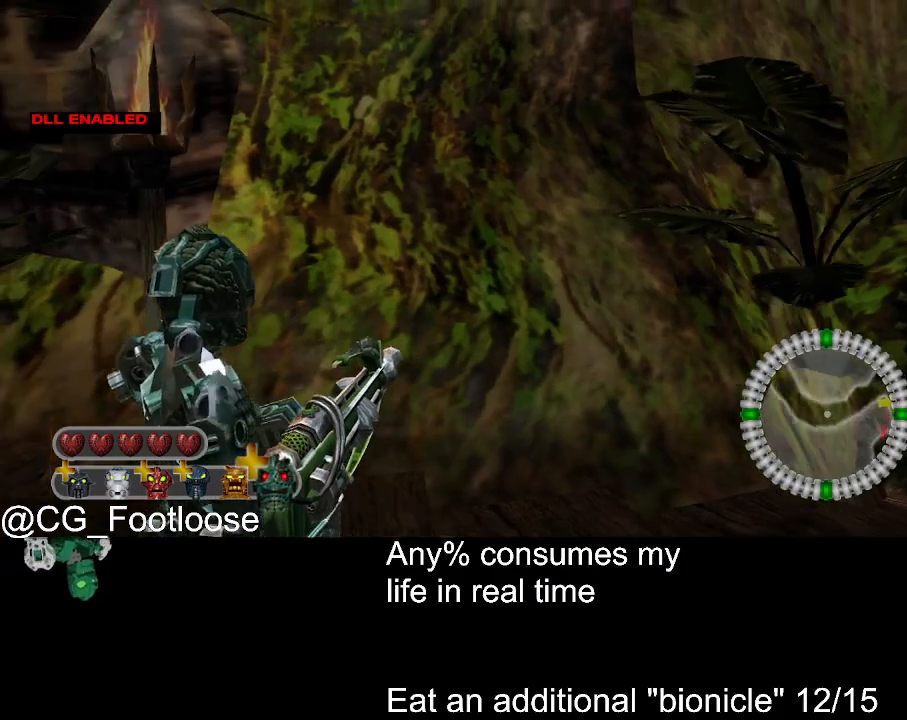
{"keys": ["d", "w"], "mouse": [], "events": [[217, "w", "down"], [267, "a", "up"], [267, "d", "down"]]}
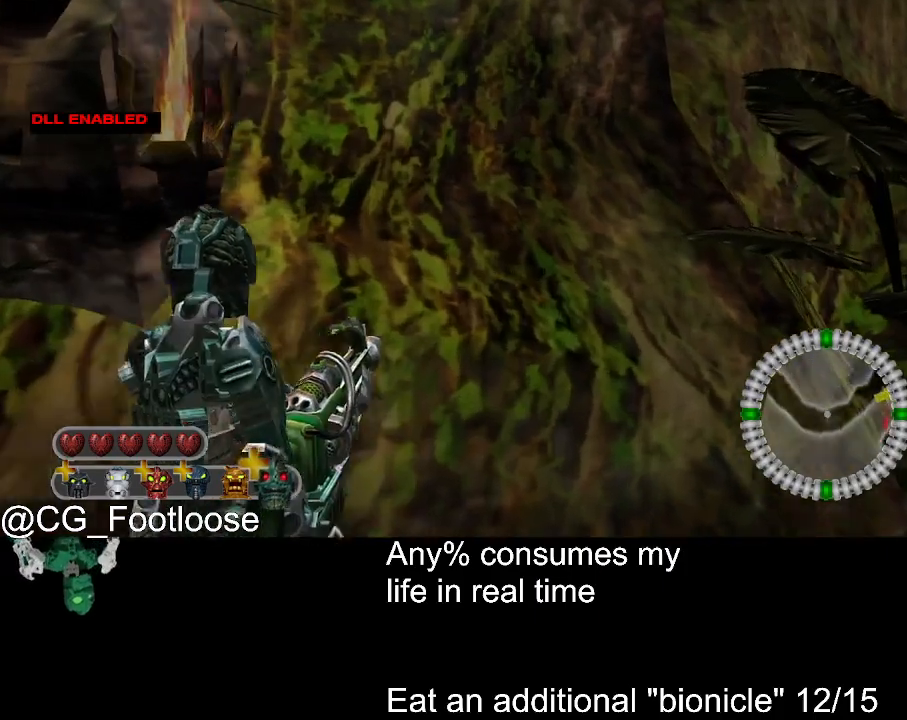
{"keys": ["d", "w"], "mouse": [], "events": []}
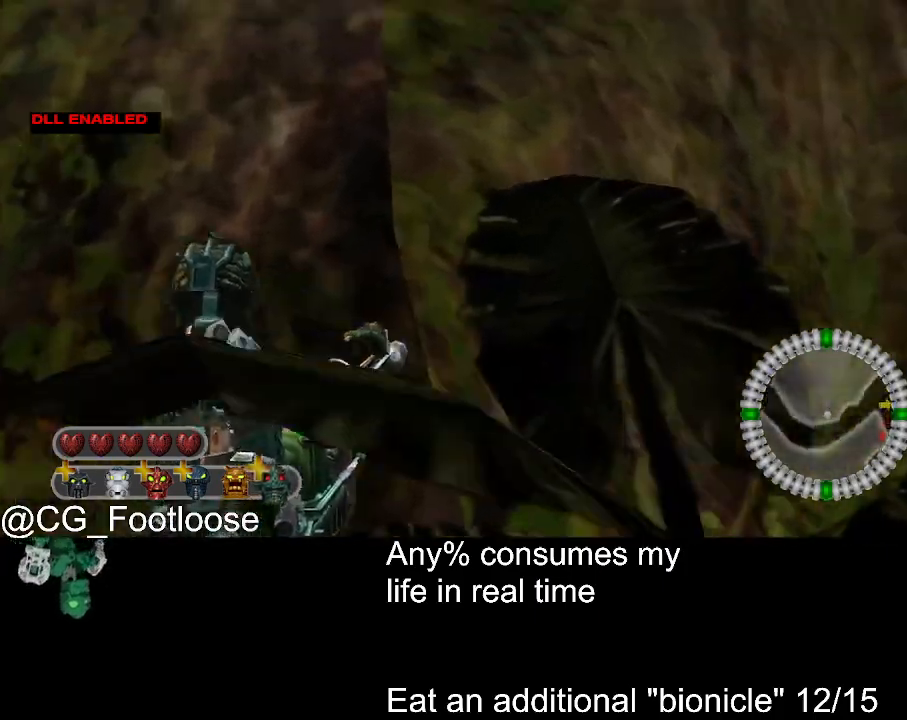
{"keys": ["d", "w"], "mouse": [], "events": []}
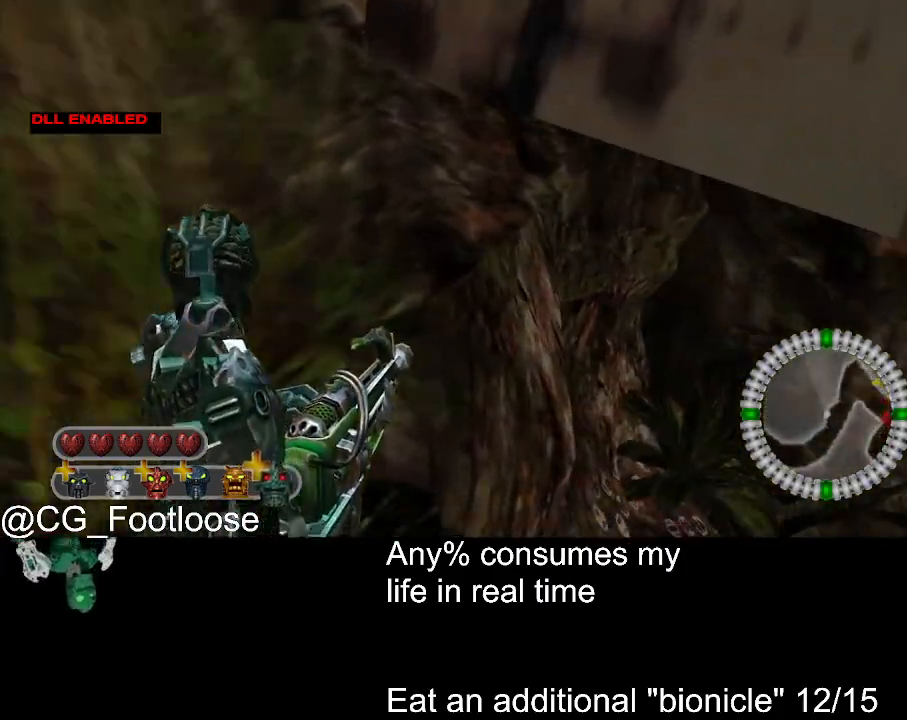
{"keys": ["d", "w"], "mouse": [], "events": [[184, "q", "down"], [217, "q", "up"], [217, "space", "down"], [317, "space", "up"]]}
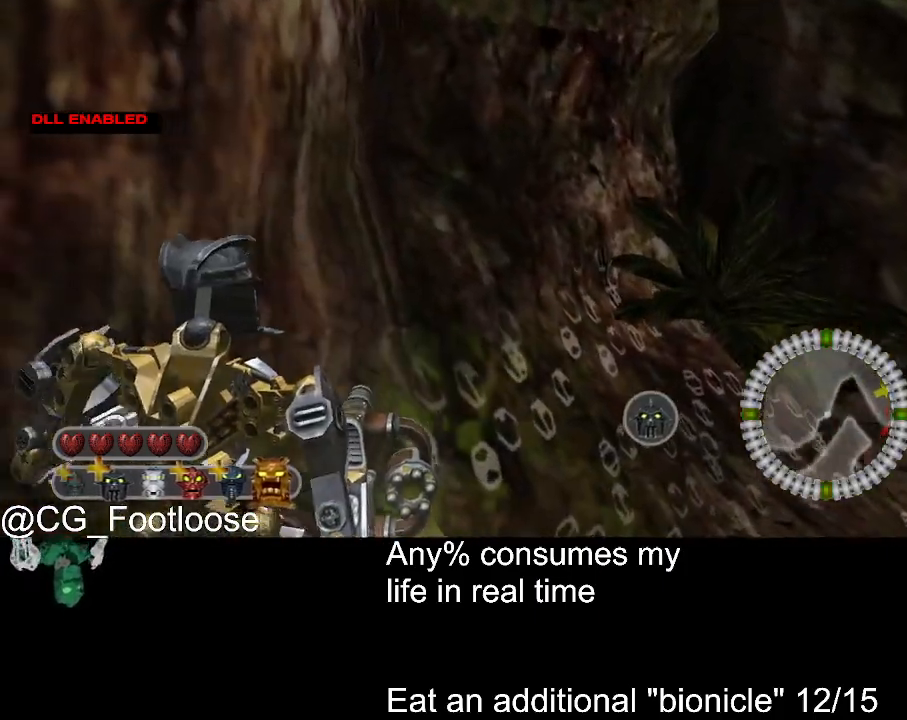
{"keys": ["a"], "mouse": [], "events": [[284, "d", "up"], [334, "w", "up"], [434, "a", "down"]]}
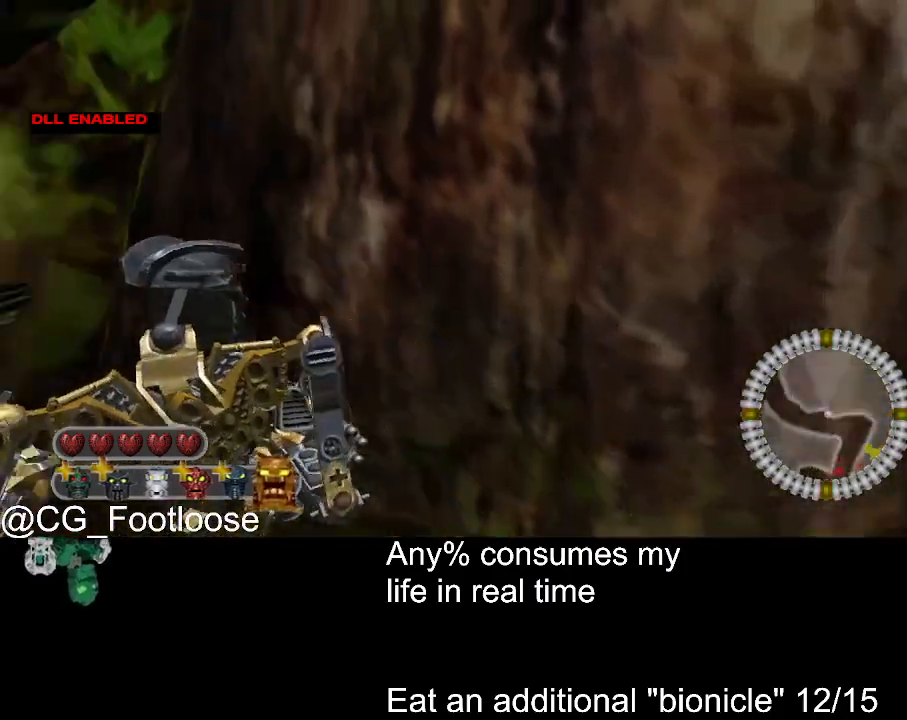
{"keys": ["a", "w"], "mouse": [], "events": [[250, "w", "down"], [350, "mouse_wheel_up", "down"], [400, "mouse_wheel_up", "up"]]}
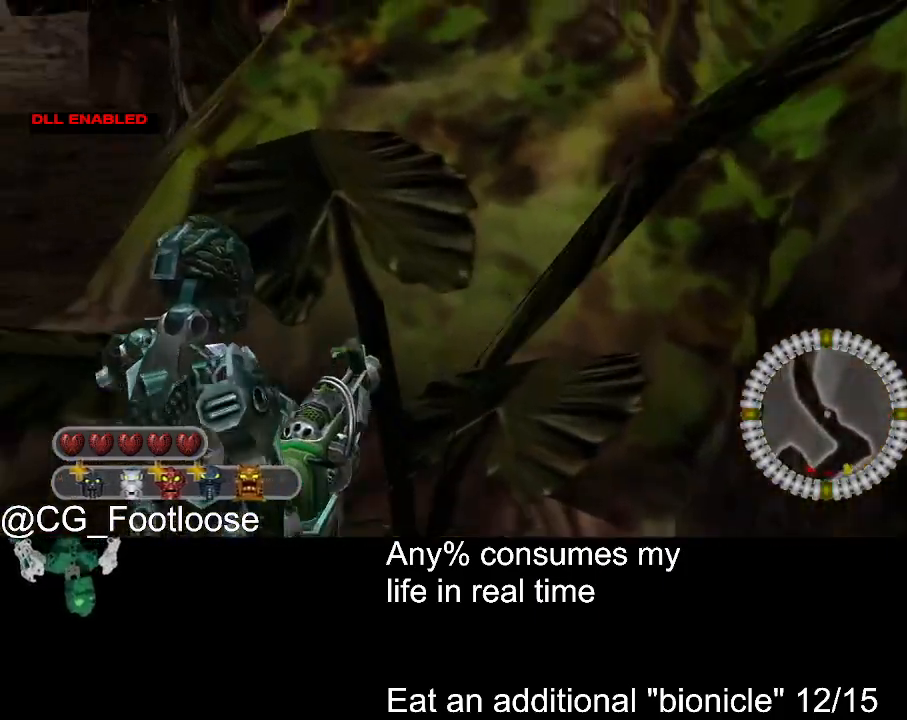
{"keys": ["a"], "mouse": [], "events": [[417, "w", "up"]]}
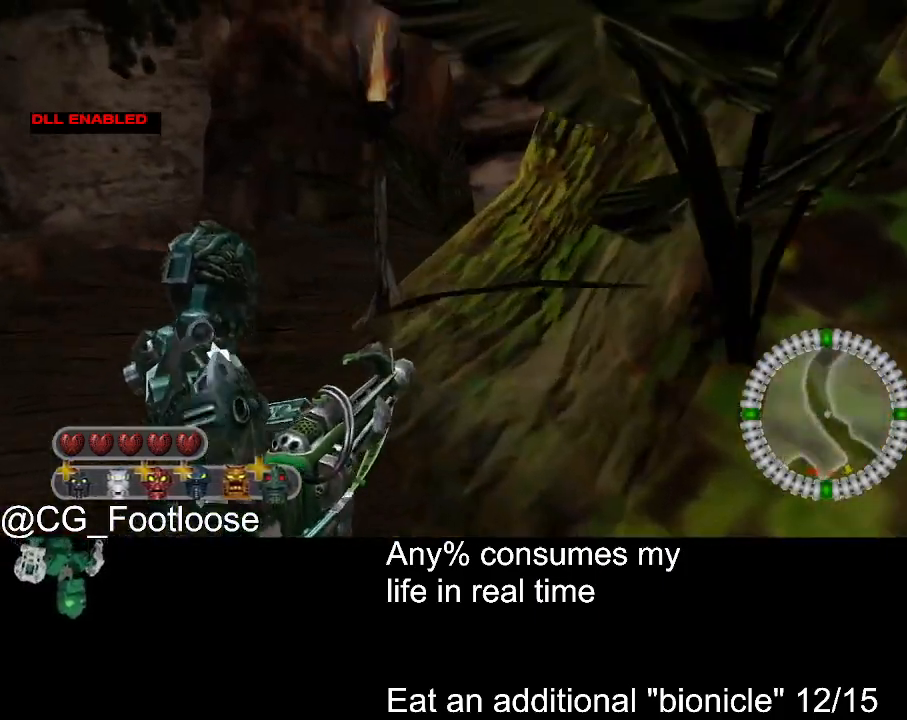
{"keys": ["a"], "mouse": [], "events": []}
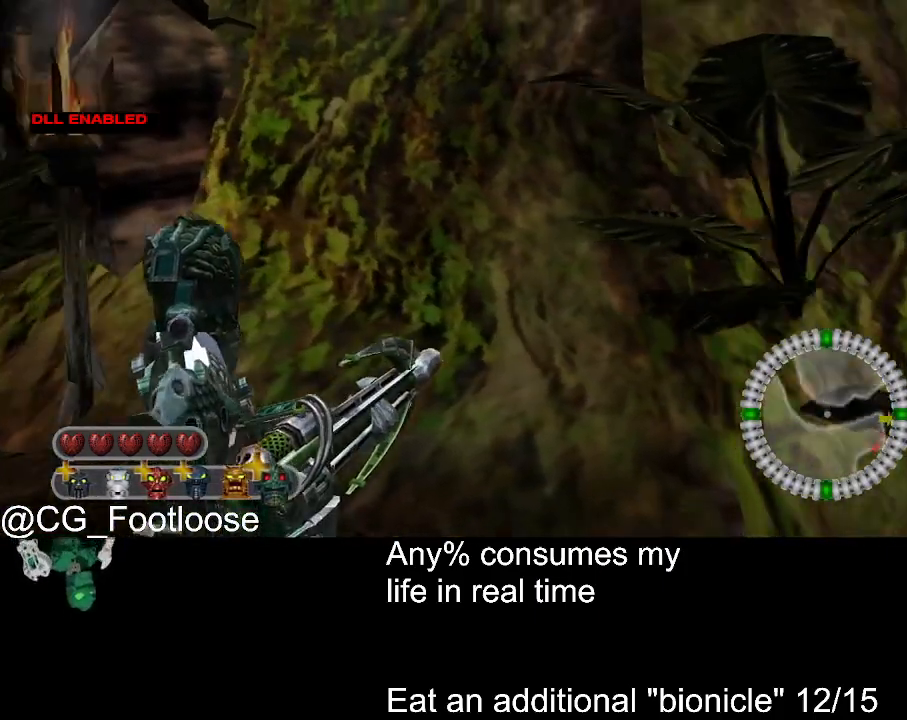
{"keys": ["a", "d", "w"], "mouse": [], "events": [[400, "w", "down"], [484, "d", "down"]]}
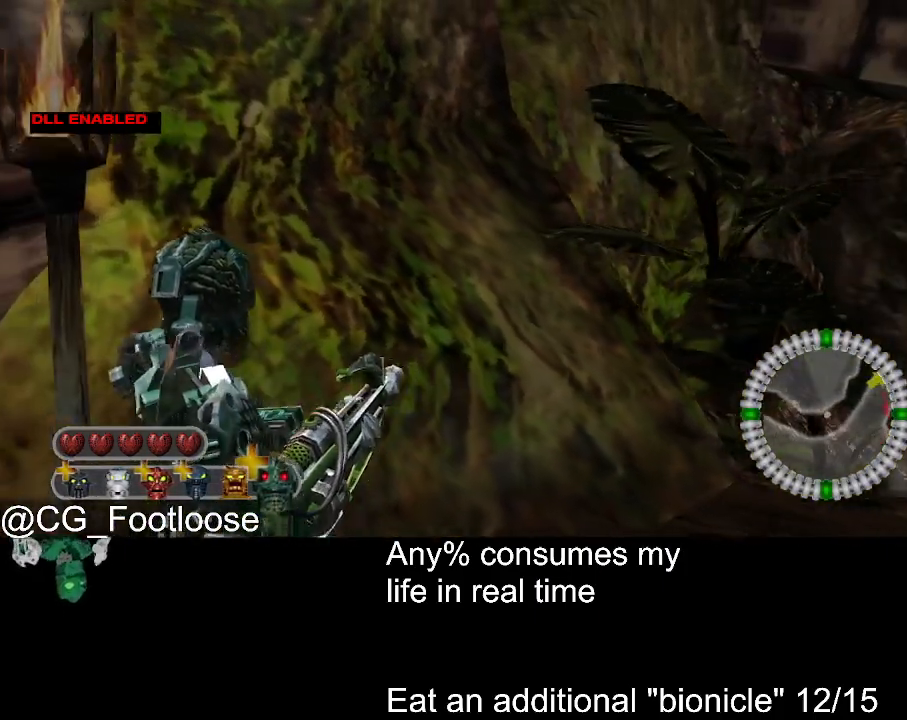
{"keys": ["d", "w"], "mouse": [], "events": [[34, "a", "up"]]}
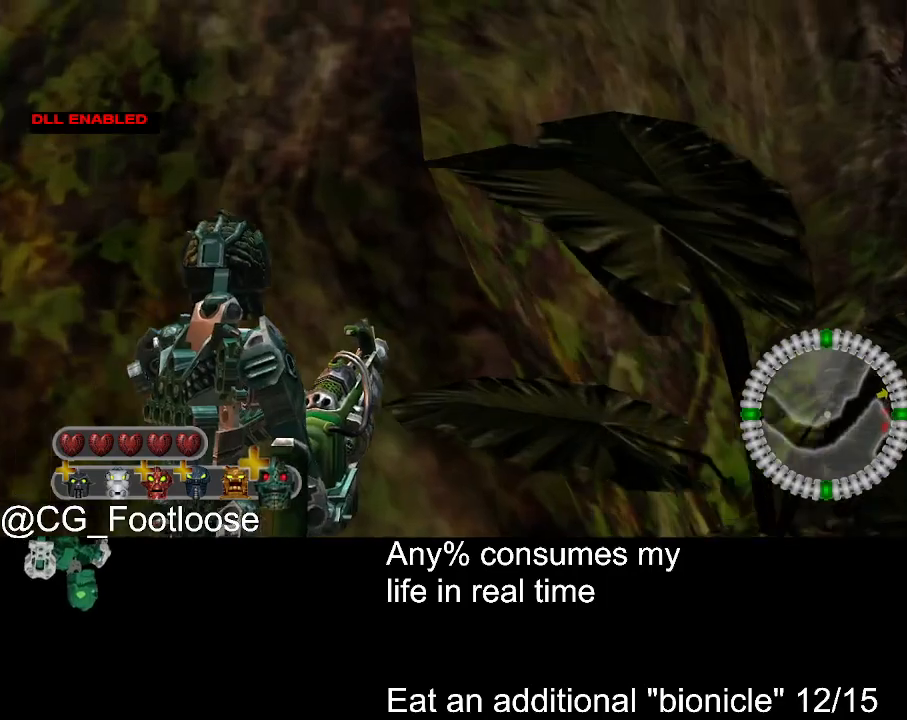
{"keys": ["d", "w"], "mouse": [], "events": []}
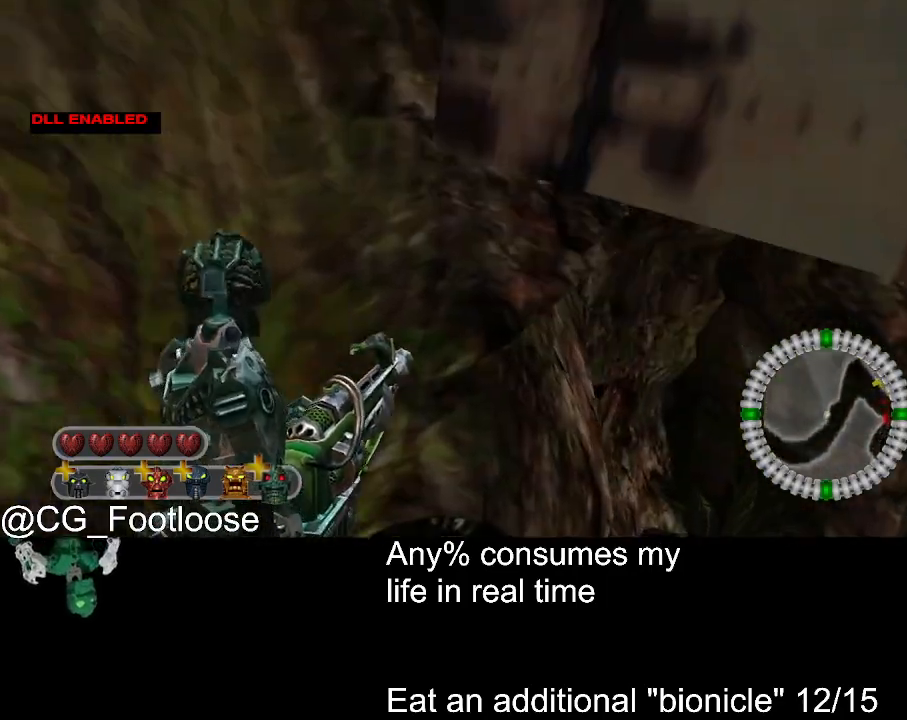
{"keys": ["d", "w"], "mouse": [], "events": [[300, "q", "down"], [350, "q", "up"], [350, "space", "down"], [434, "space", "up"]]}
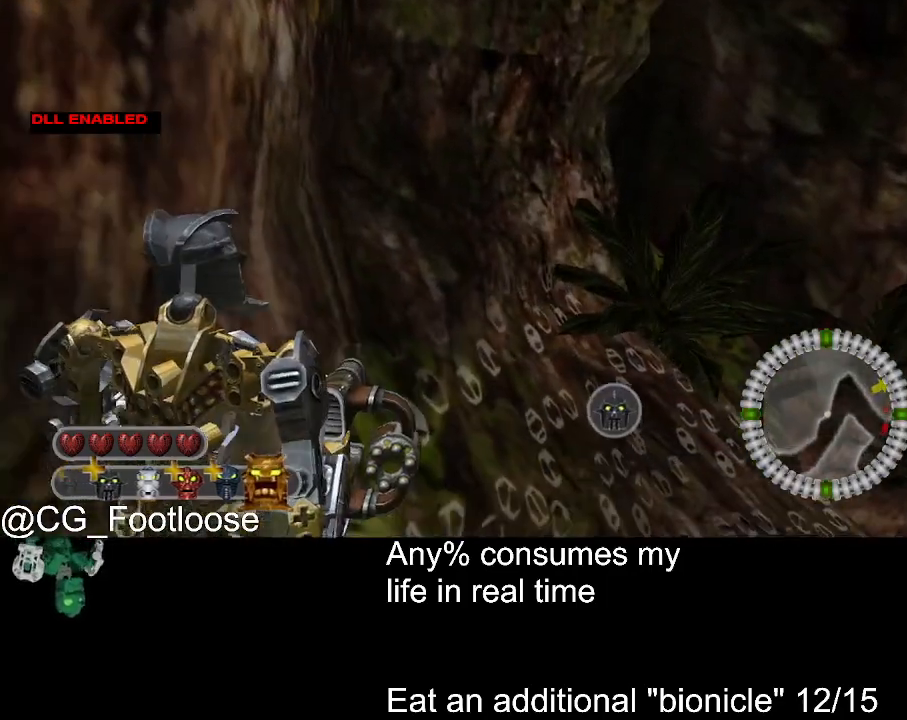
{"keys": ["a", "w"], "mouse": [], "events": [[367, "d", "up"], [500, "a", "down"]]}
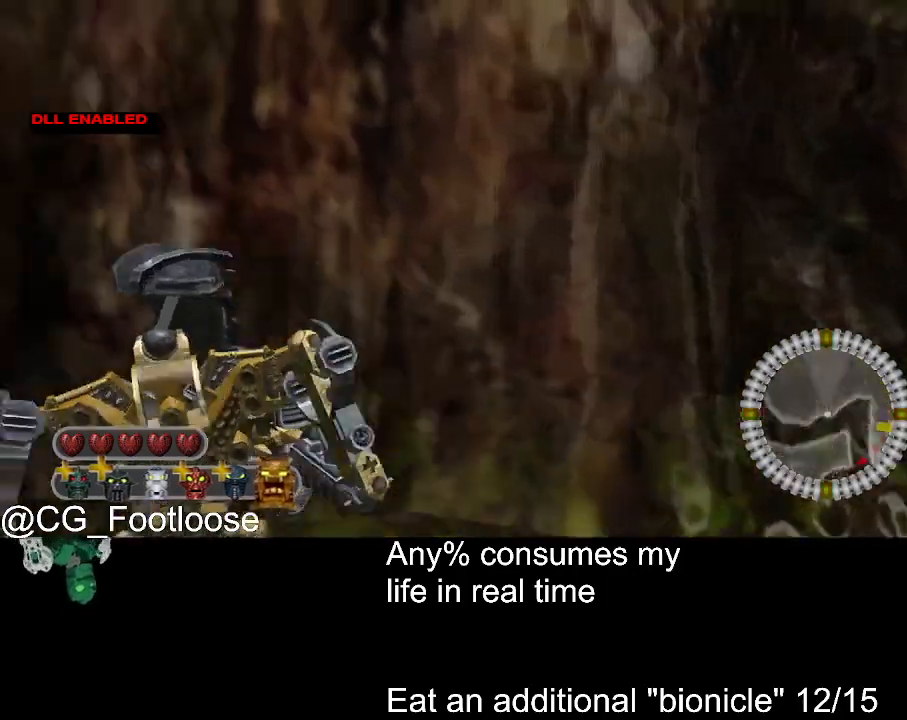
{"keys": ["a", "w"], "mouse": [], "events": []}
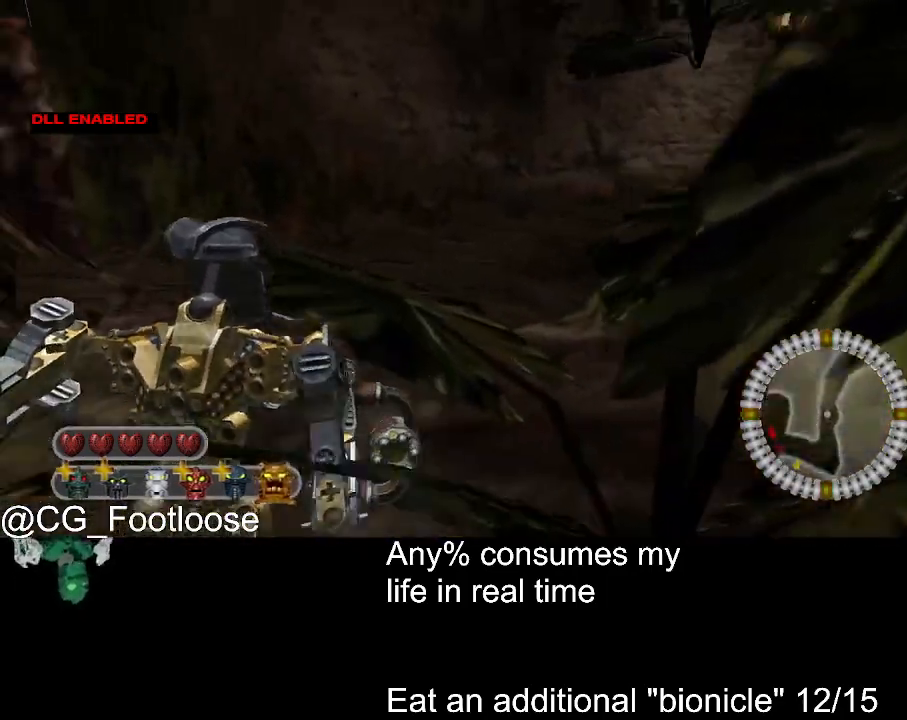
{"keys": ["a", "w"], "mouse": [], "events": [[434, "mouse_wheel_down", "down"], [484, "mouse_wheel_down", "up"]]}
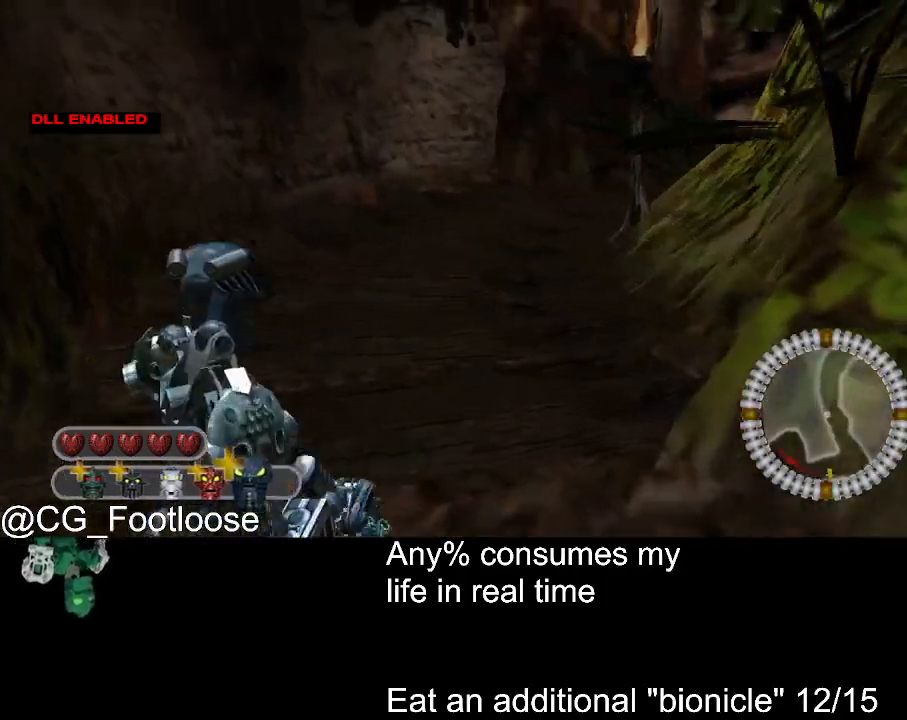
{"keys": ["a"], "mouse": [], "events": [[184, "mouse_wheel_up", "down"], [267, "mouse_wheel_up", "up"], [317, "w", "up"]]}
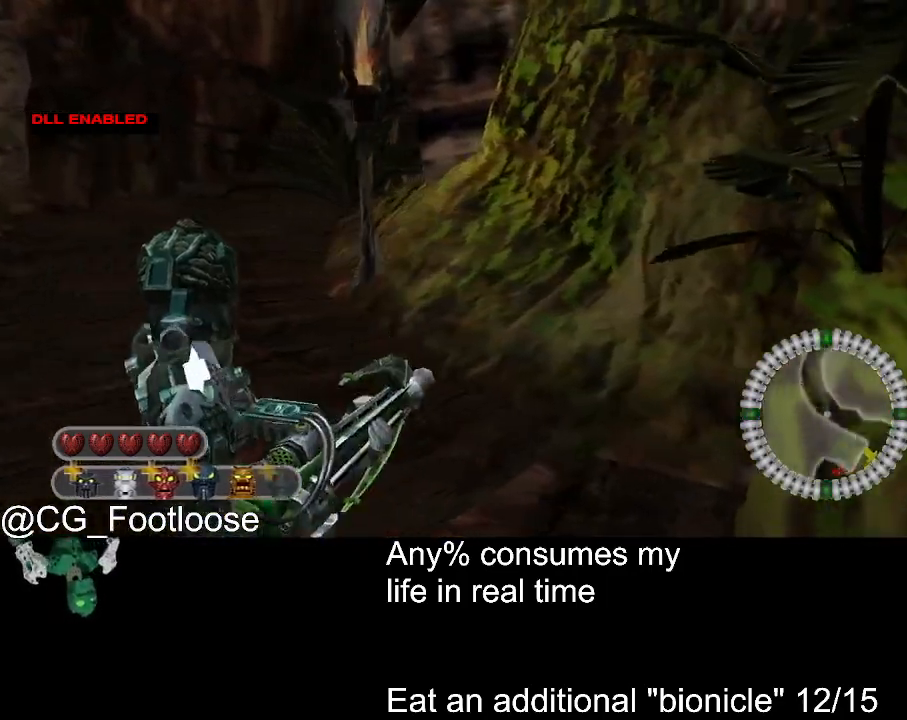
{"keys": ["d", "w"], "mouse": [], "events": [[184, "w", "down"], [284, "d", "down"], [334, "a", "up"]]}
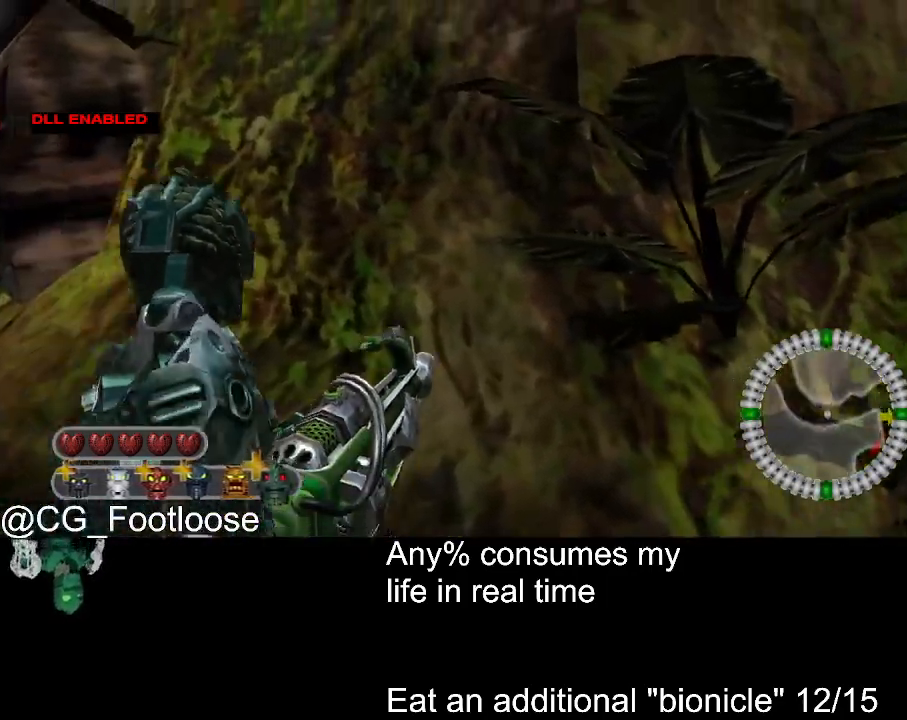
{"keys": ["d", "w"], "mouse": [], "events": []}
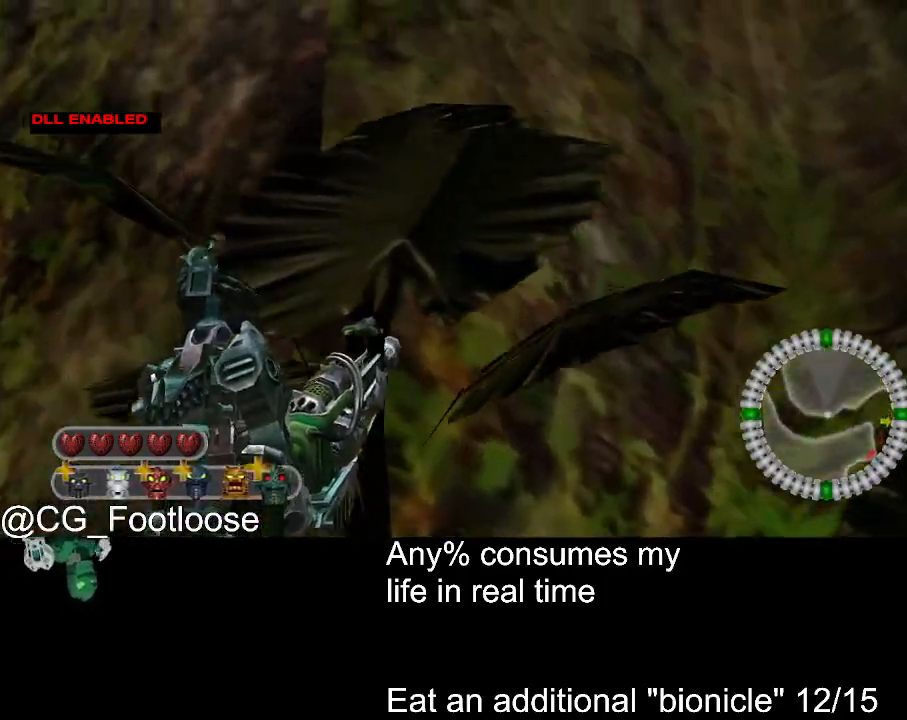
{"keys": ["a", "w"], "mouse": [], "events": [[267, "a", "down"], [317, "d", "up"]]}
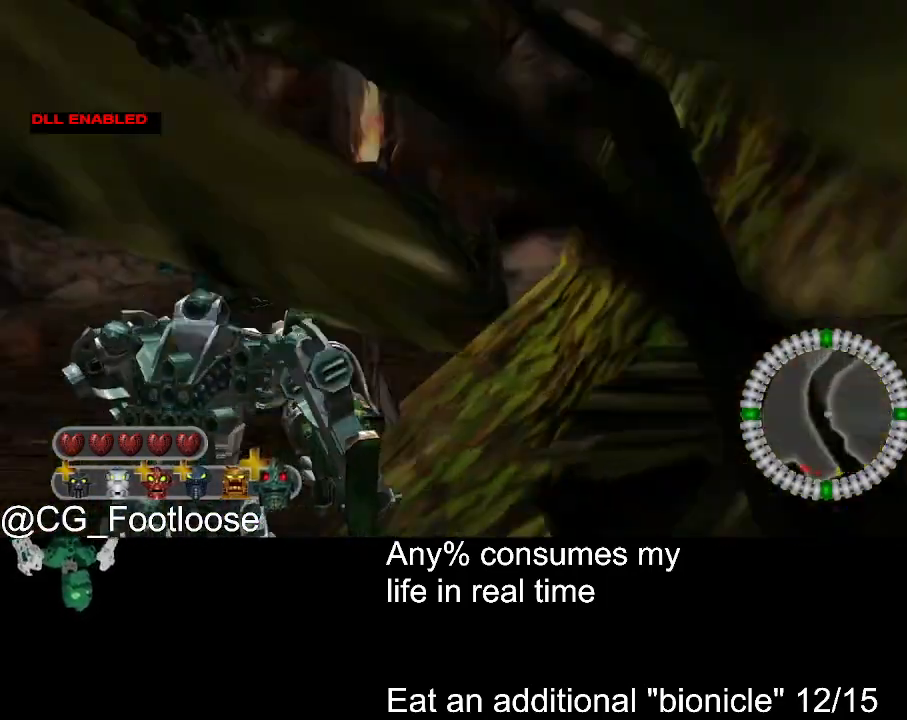
{"keys": ["a"], "mouse": [], "events": [[150, "w", "up"]]}
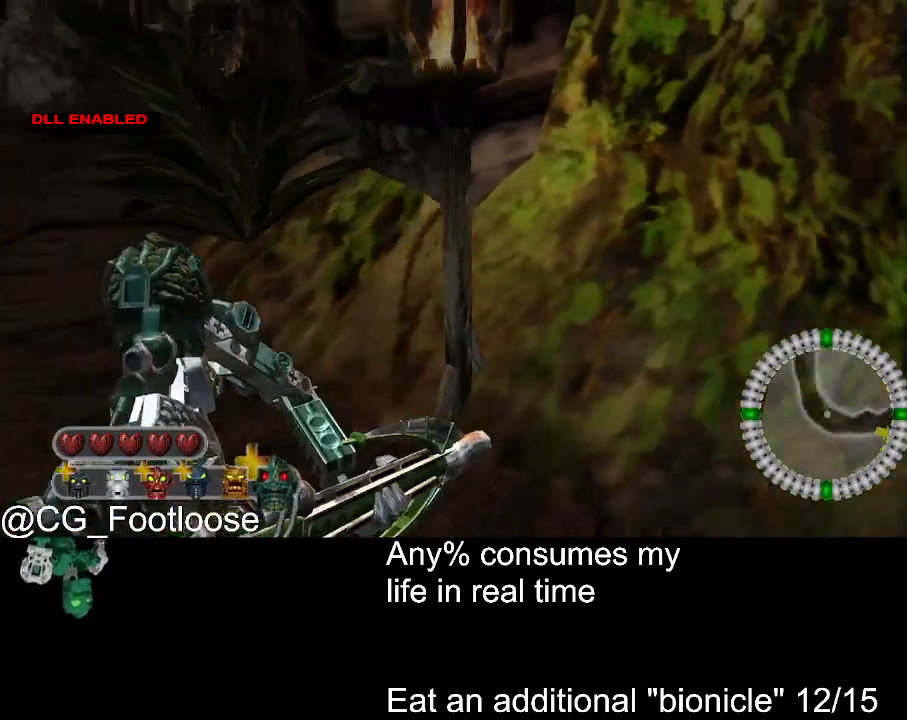
{"keys": ["d", "w"], "mouse": [], "events": [[117, "s", "down"], [300, "a", "up"], [300, "d", "down"], [300, "s", "up"], [450, "w", "down"]]}
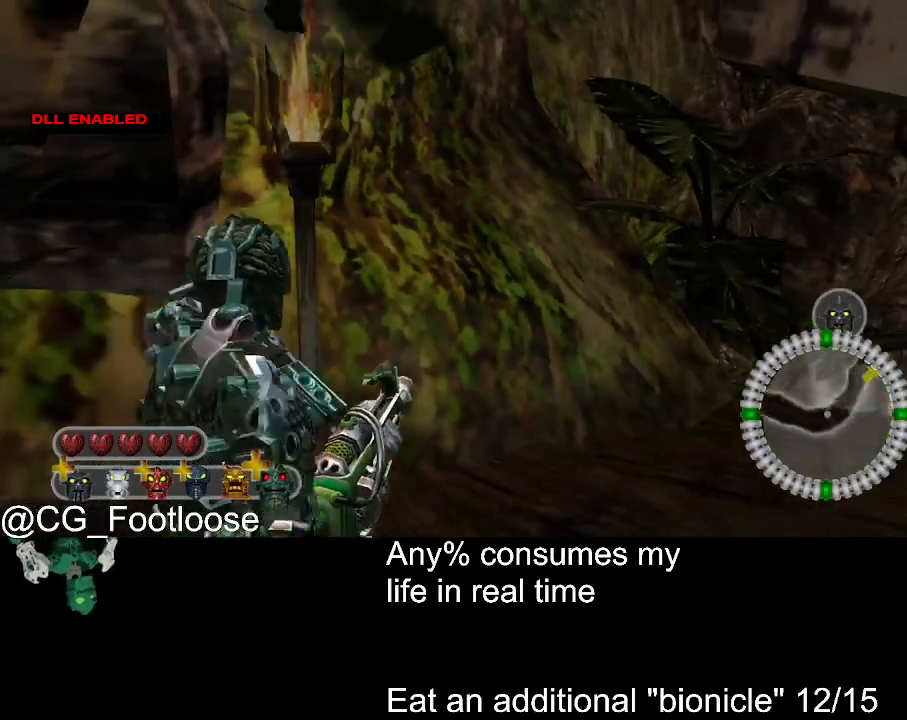
{"keys": ["d", "w"], "mouse": [], "events": []}